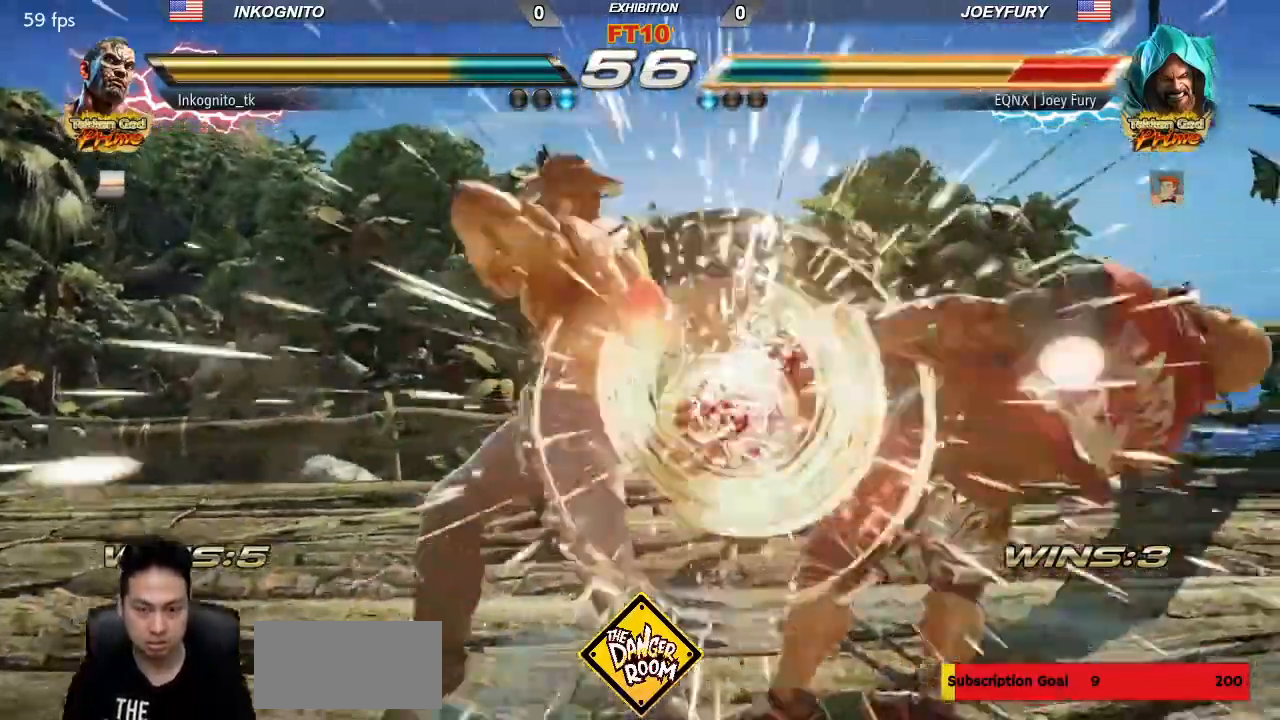
Gameplay with a controller (arcade stick); each line is a JSON object with the inputs held at the frame after it. "events" lists button and stick changes between this image and that frame as [ms after this image, input, new state], when the widget could be followed in between. Not read: L3 R3.
{"buttons": ["CIRCLE"], "left_stick": "center"}
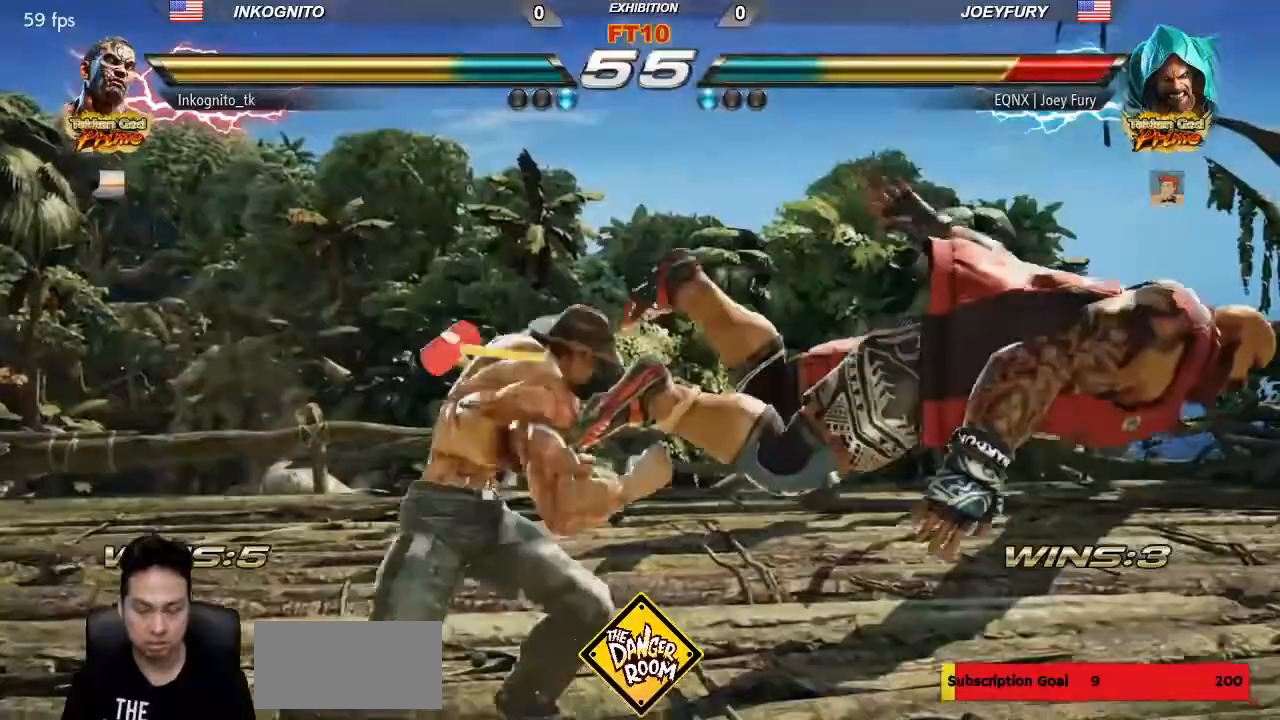
{"buttons": [], "left_stick": "center", "events": [[17, "CIRCLE", "up"]]}
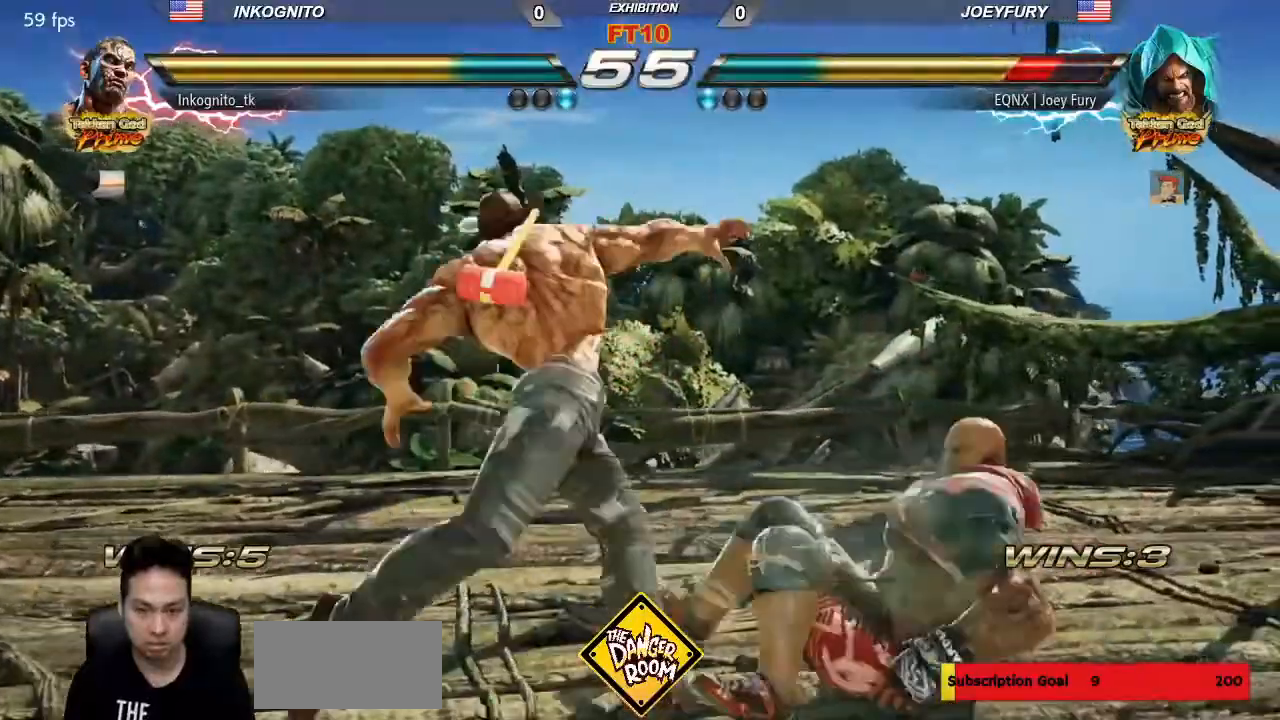
{"buttons": [], "left_stick": "left", "events": [[267, "left_stick", "left"]]}
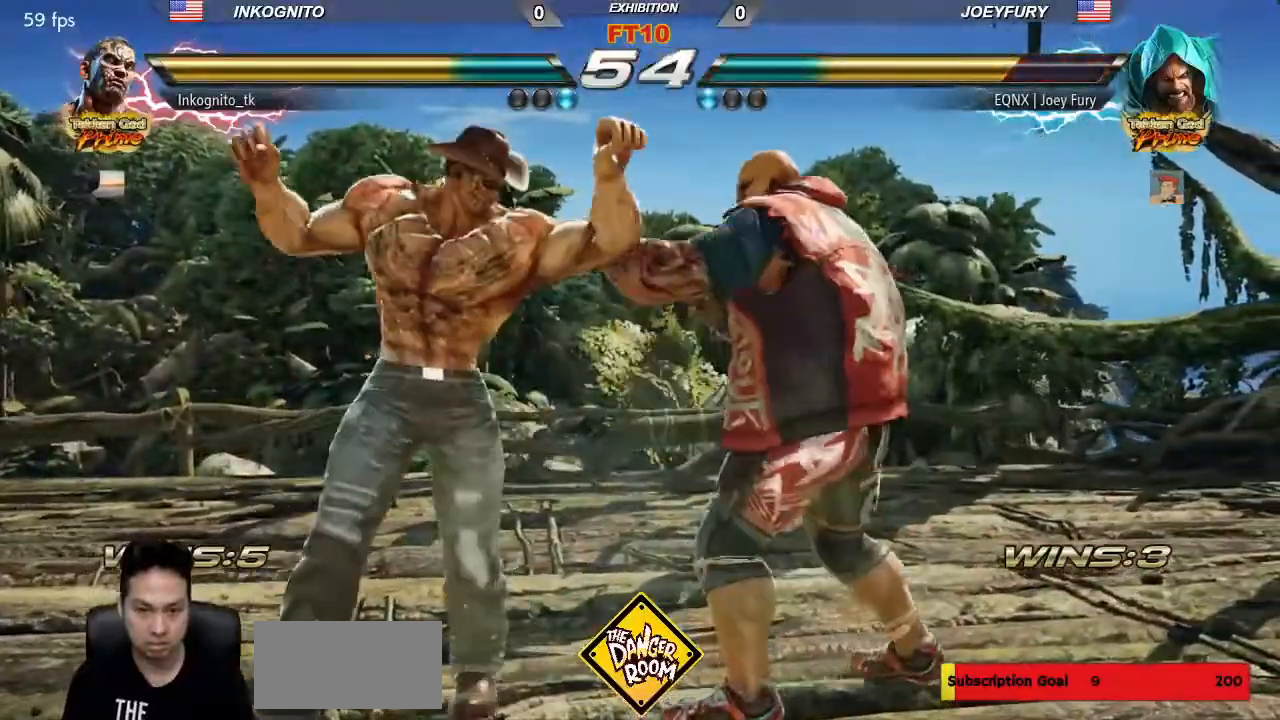
{"buttons": [], "left_stick": "left", "events": []}
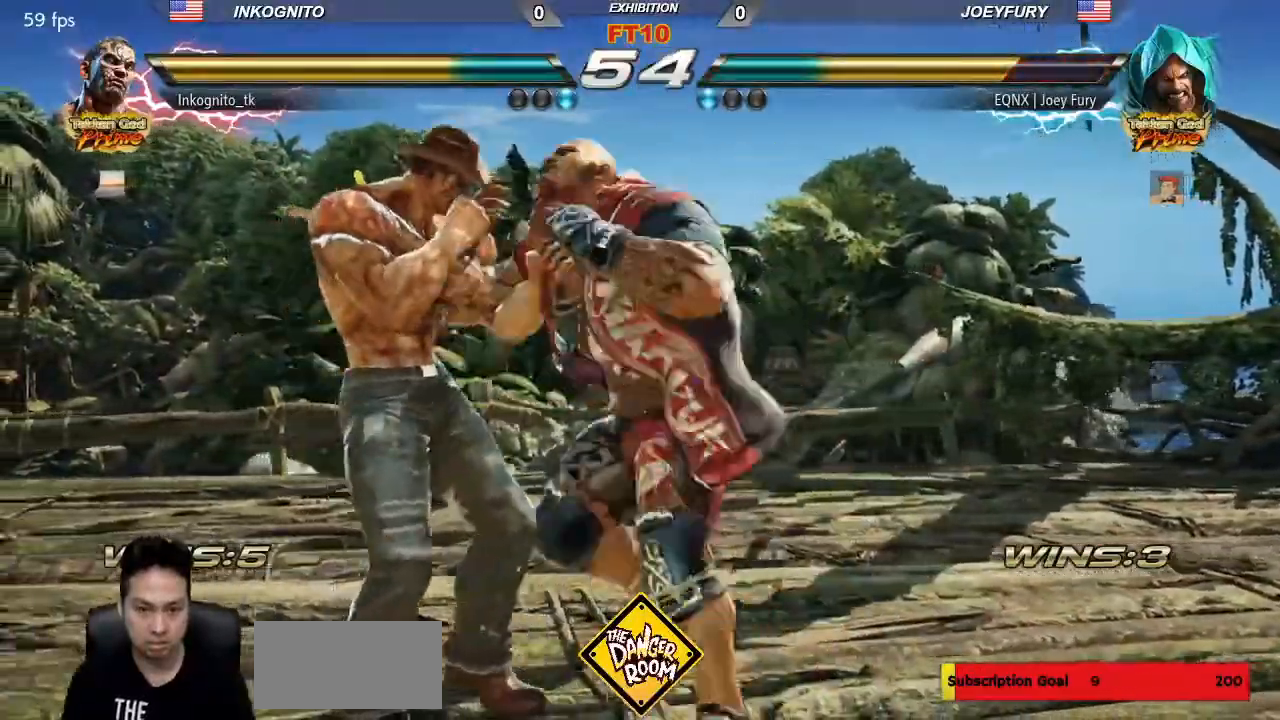
{"buttons": [], "left_stick": "center"}